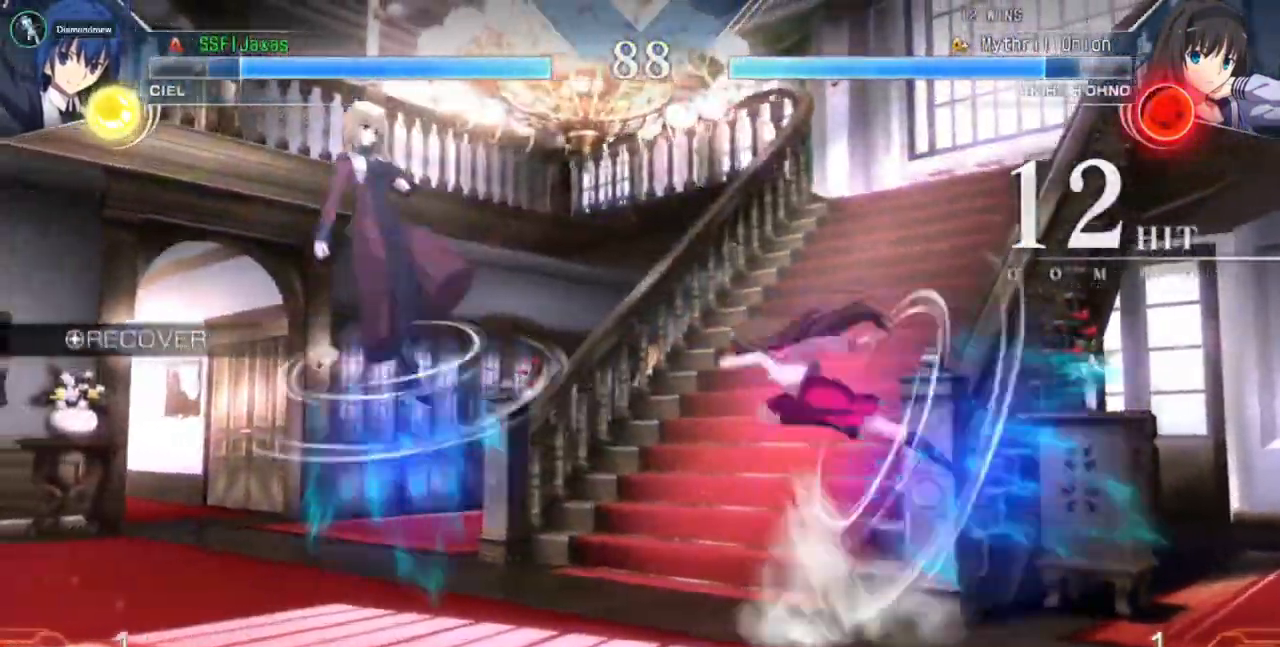
Gameplay with a controller (arcade stick); each line is a JSON object with the inputs held at the frame after it. "events" lists button and stick changes between this image and that frame as [ms after this image, input, new state], when the widget could be followed in between. Not read: L2 L3 R3 SELECT START.
{"buttons": ["TRIANGLE", "DPAD_DOWN"], "events": [[133, "DPAD_UP", "up"], [200, "DPAD_LEFT", "up"], [467, "DPAD_DOWN", "down"], [500, "TRIANGLE", "down"]]}
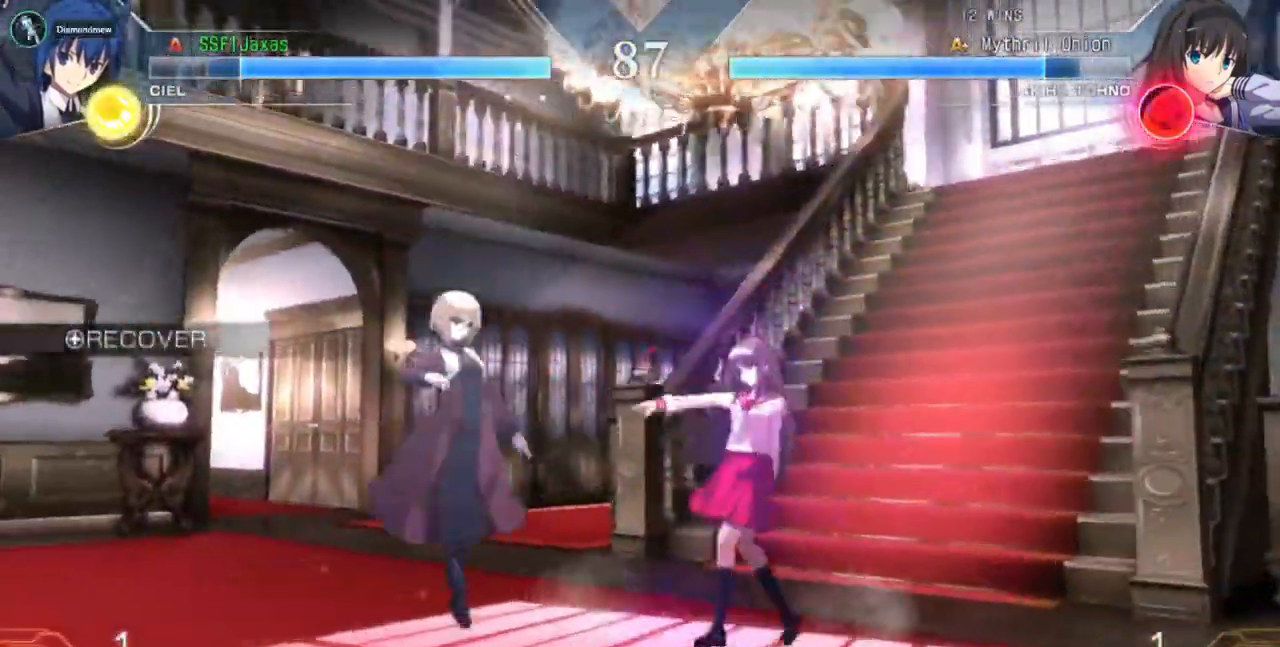
{"buttons": ["TRIANGLE"], "events": [[33, "DPAD_LEFT", "down"], [33, "TRIANGLE", "up"], [67, "DPAD_DOWN", "up"], [333, "DPAD_DOWN", "down"], [467, "DPAD_DOWN", "up"], [500, "DPAD_LEFT", "up"], [500, "TRIANGLE", "down"]]}
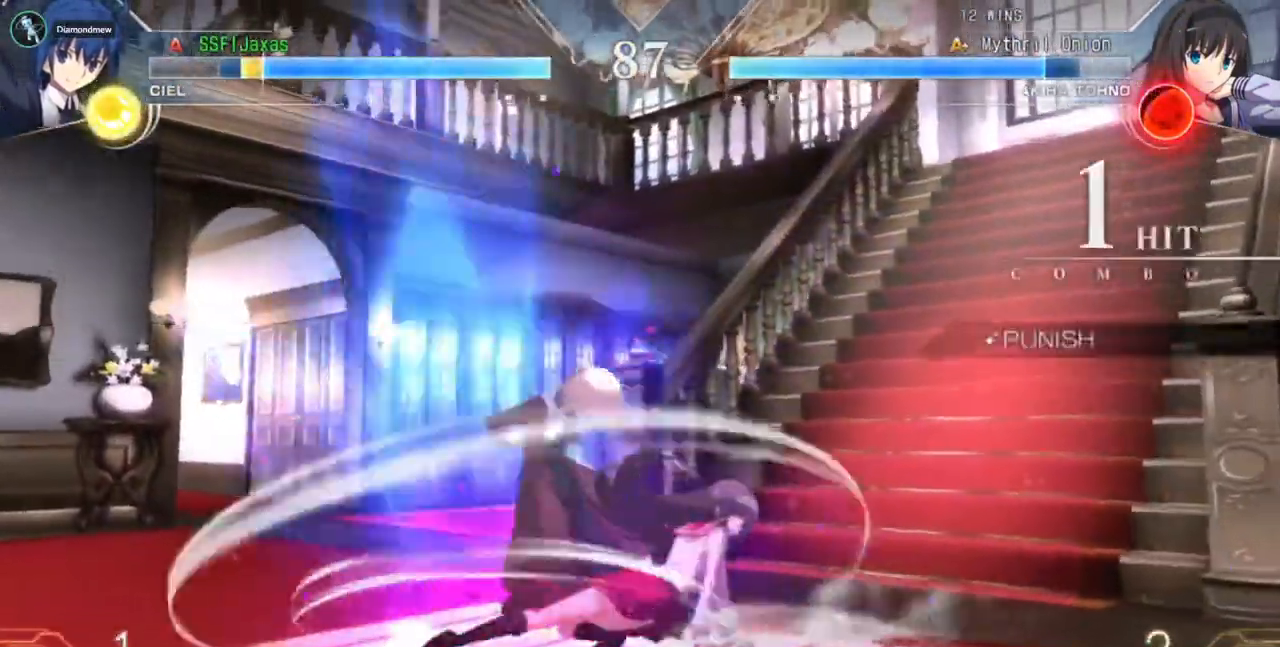
{"buttons": ["SQUARE", "TRIANGLE", "DPAD_LEFT"], "events": [[100, "DPAD_DOWN", "down"], [100, "TRIANGLE", "up"], [133, "DPAD_LEFT", "down"], [300, "DPAD_DOWN", "up"], [300, "SQUARE", "down"], [300, "TRIANGLE", "down"]]}
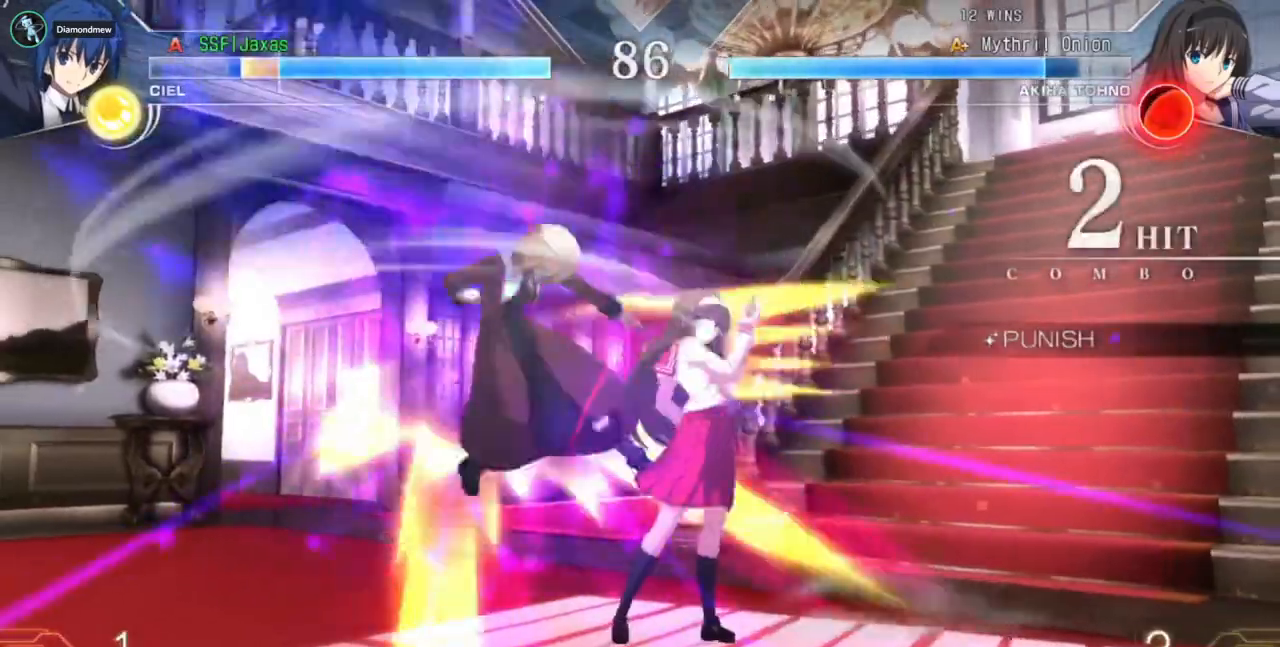
{"buttons": ["SQUARE", "TRIANGLE", "DPAD_LEFT"], "events": []}
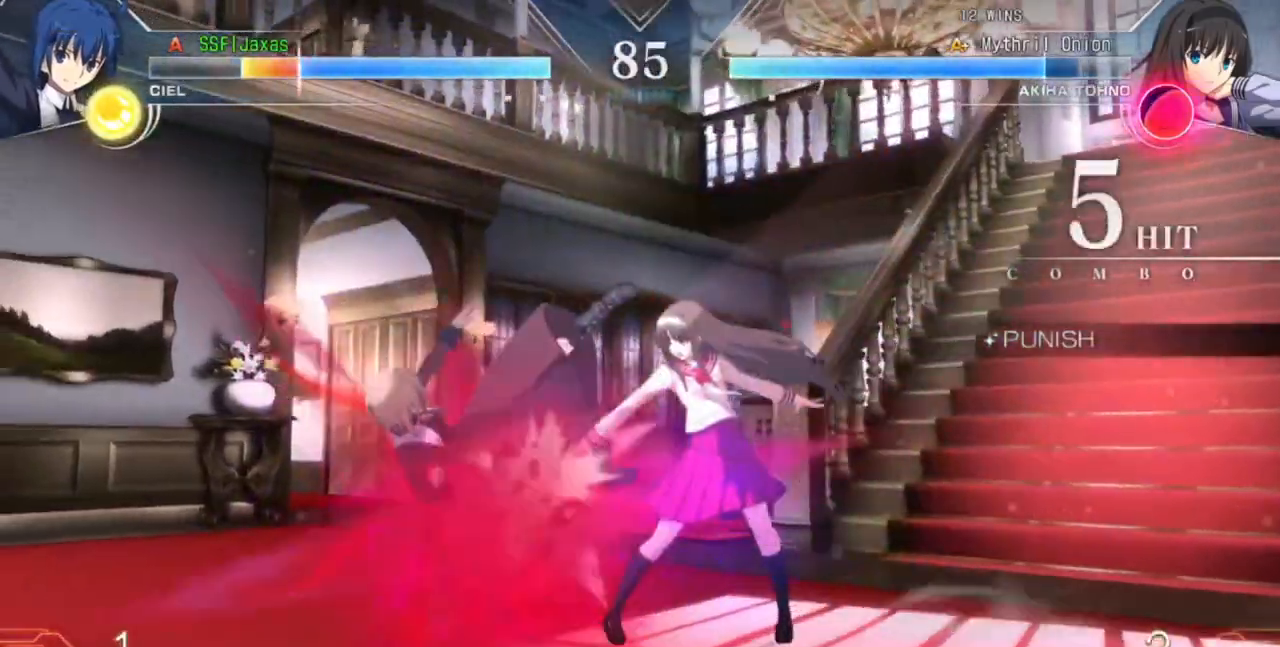
{"buttons": ["SQUARE", "TRIANGLE", "DPAD_LEFT"]}
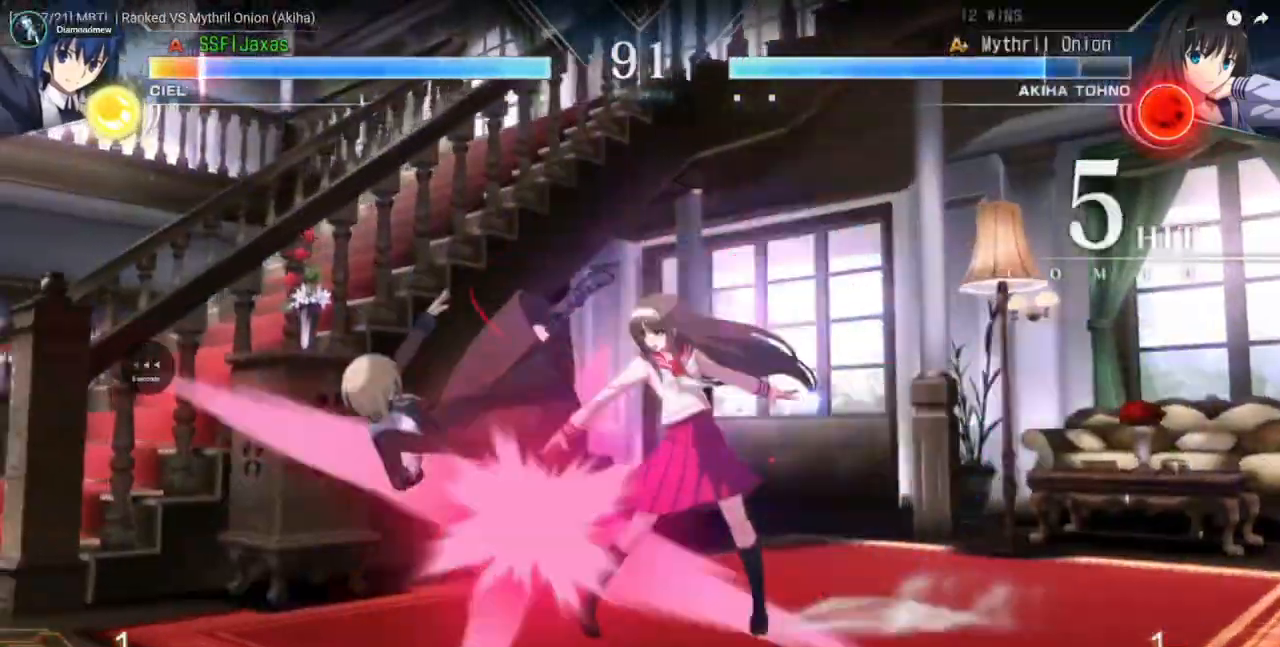
{"buttons": ["SQUARE", "TRIANGLE", "DPAD_LEFT"], "events": []}
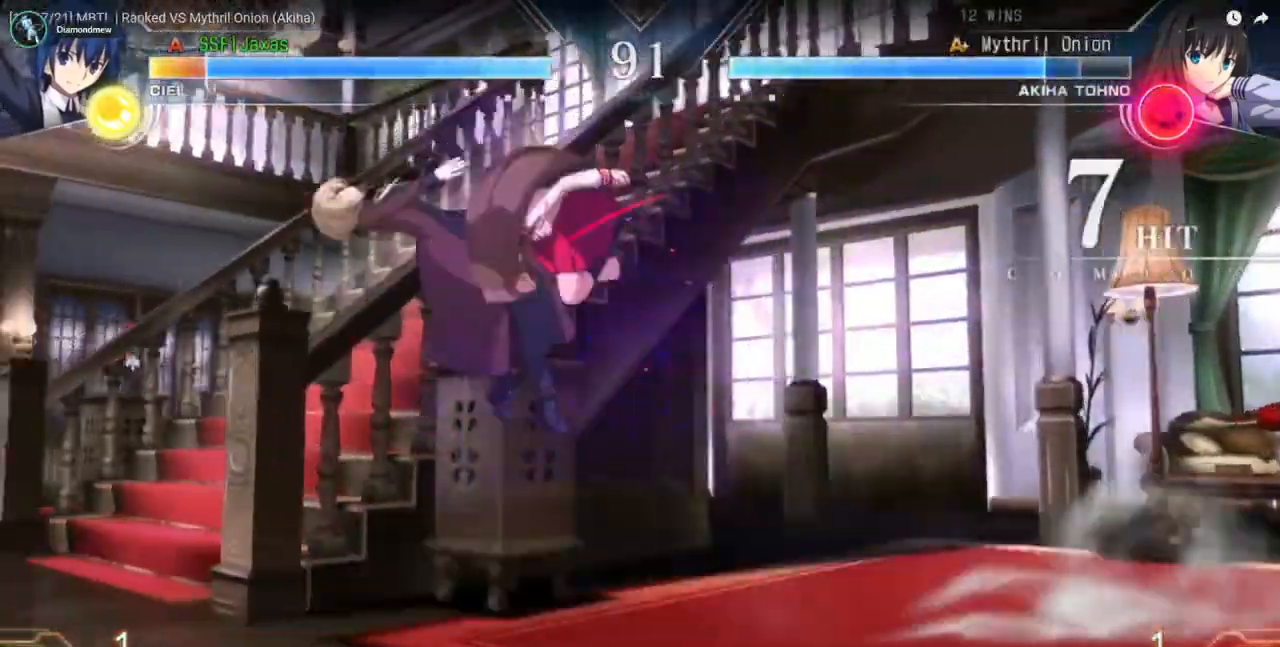
{"buttons": ["SQUARE", "TRIANGLE", "DPAD_LEFT"], "events": []}
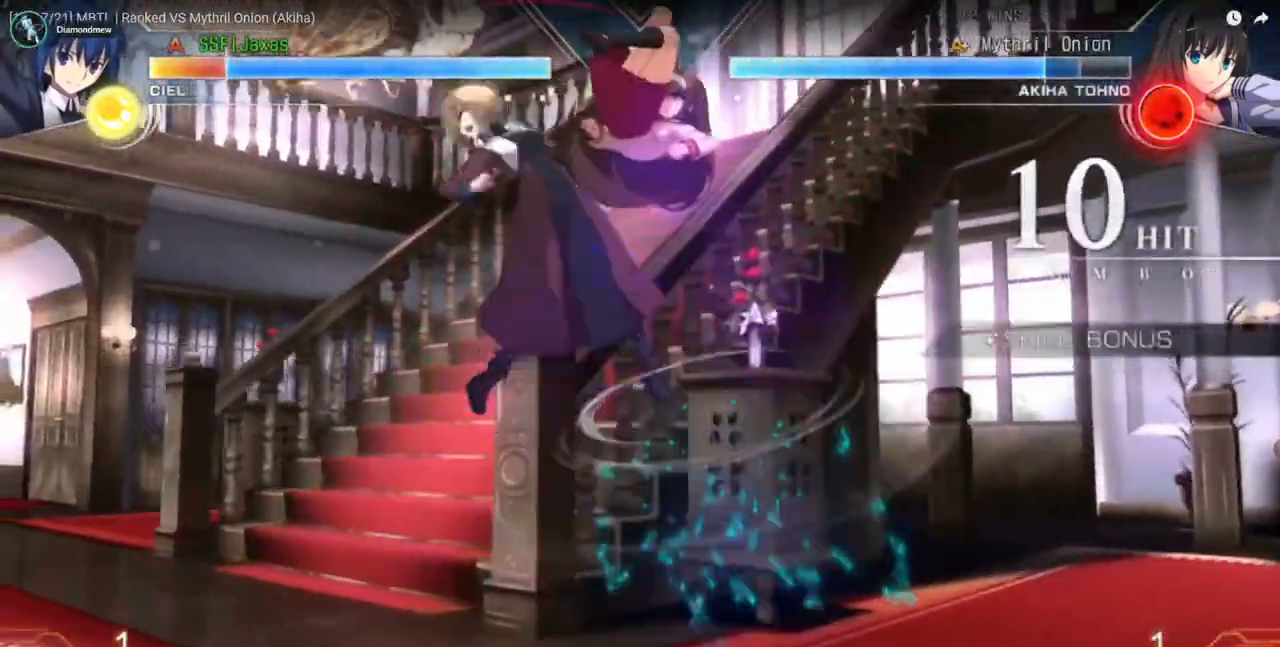
{"buttons": ["SQUARE", "TRIANGLE", "DPAD_LEFT"]}
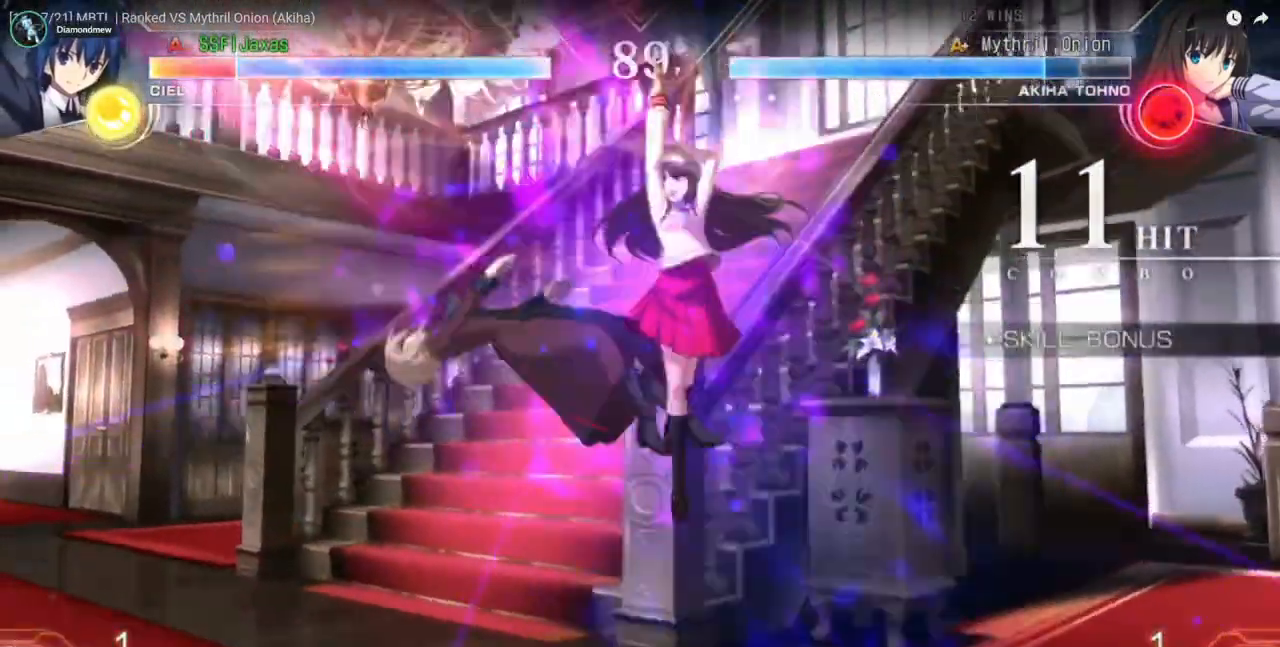
{"buttons": ["SQUARE", "TRIANGLE", "DPAD_LEFT"], "events": []}
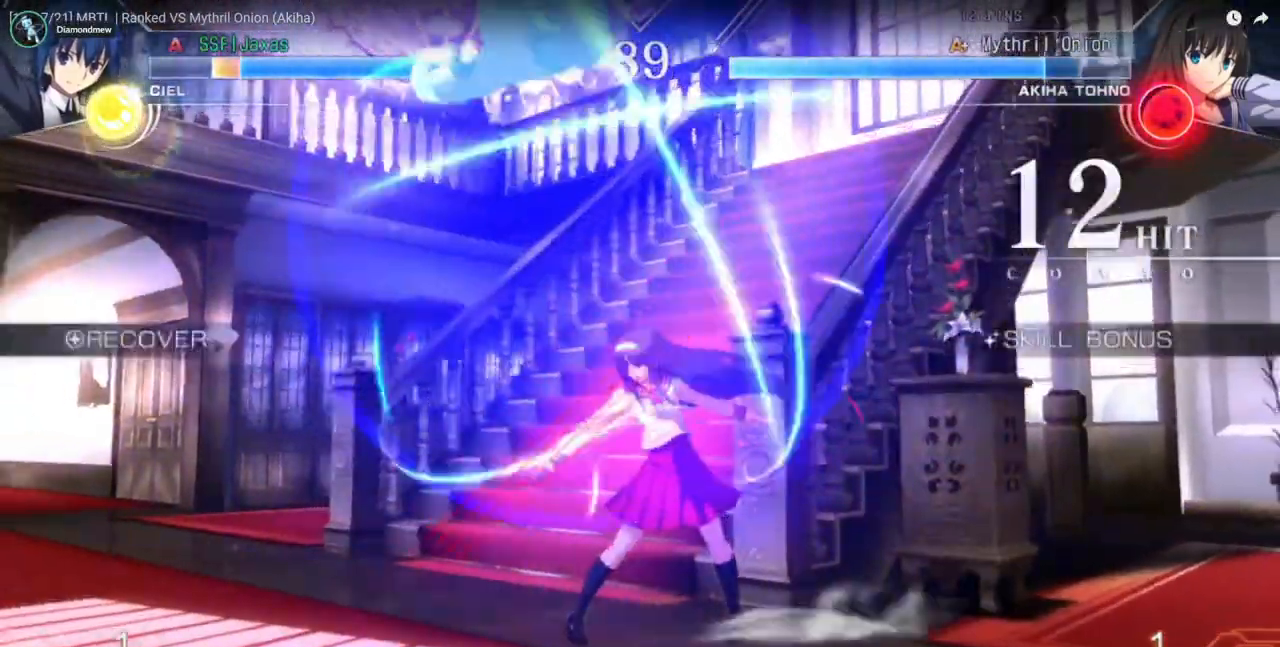
{"buttons": ["DPAD_LEFT"], "events": [[233, "DPAD_LEFT", "up"], [267, "DPAD_RIGHT", "down"], [333, "DPAD_RIGHT", "up"], [367, "SQUARE", "up"], [367, "TRIANGLE", "up"], [400, "DPAD_LEFT", "down"]]}
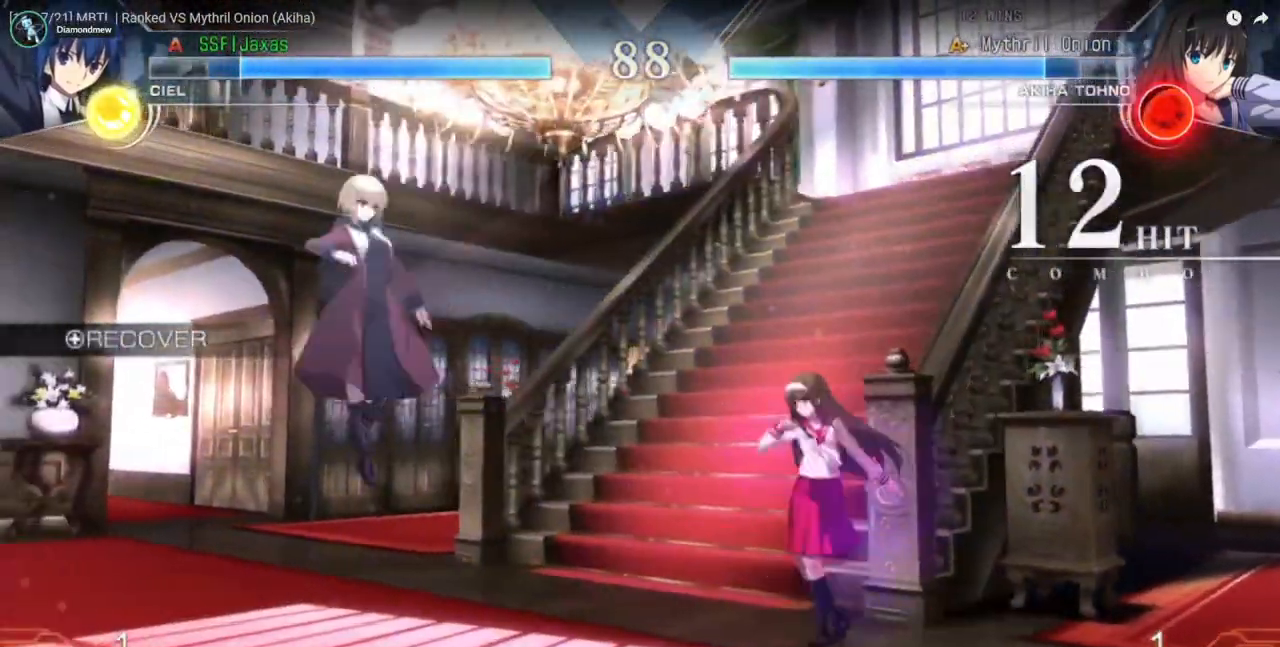
{"buttons": ["DPAD_UP", "DPAD_LEFT"], "events": [[33, "DPAD_UP", "down"]]}
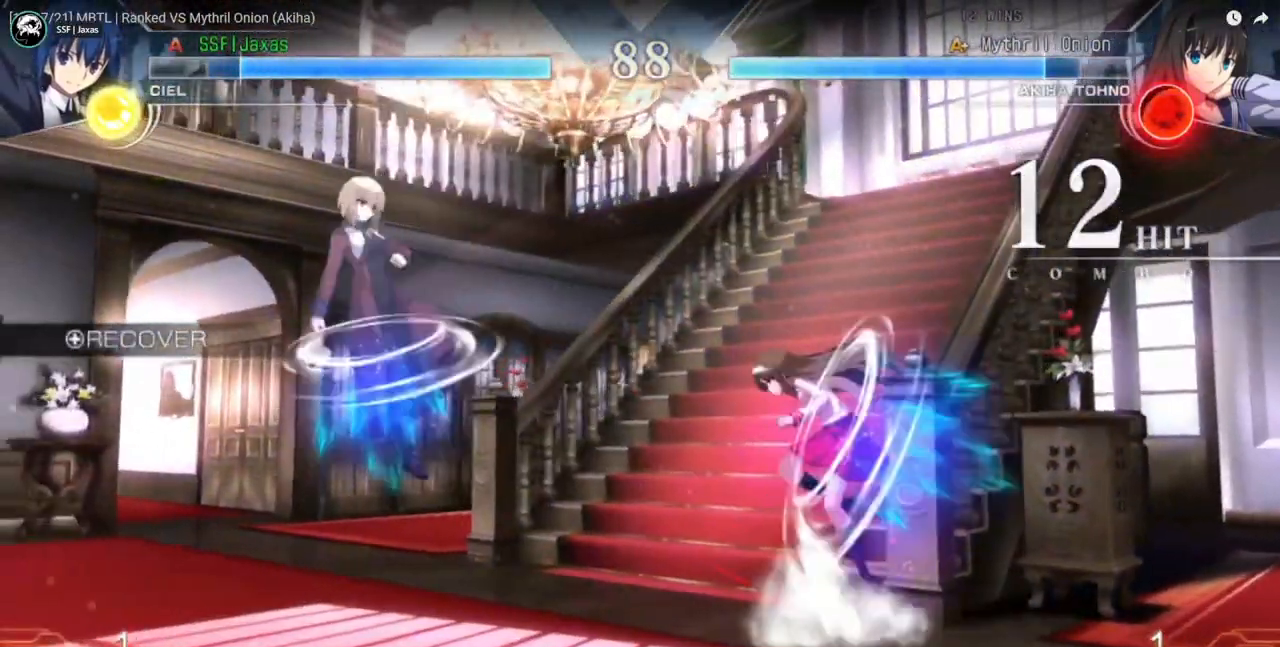
{"buttons": ["DPAD_UP", "DPAD_LEFT"], "events": []}
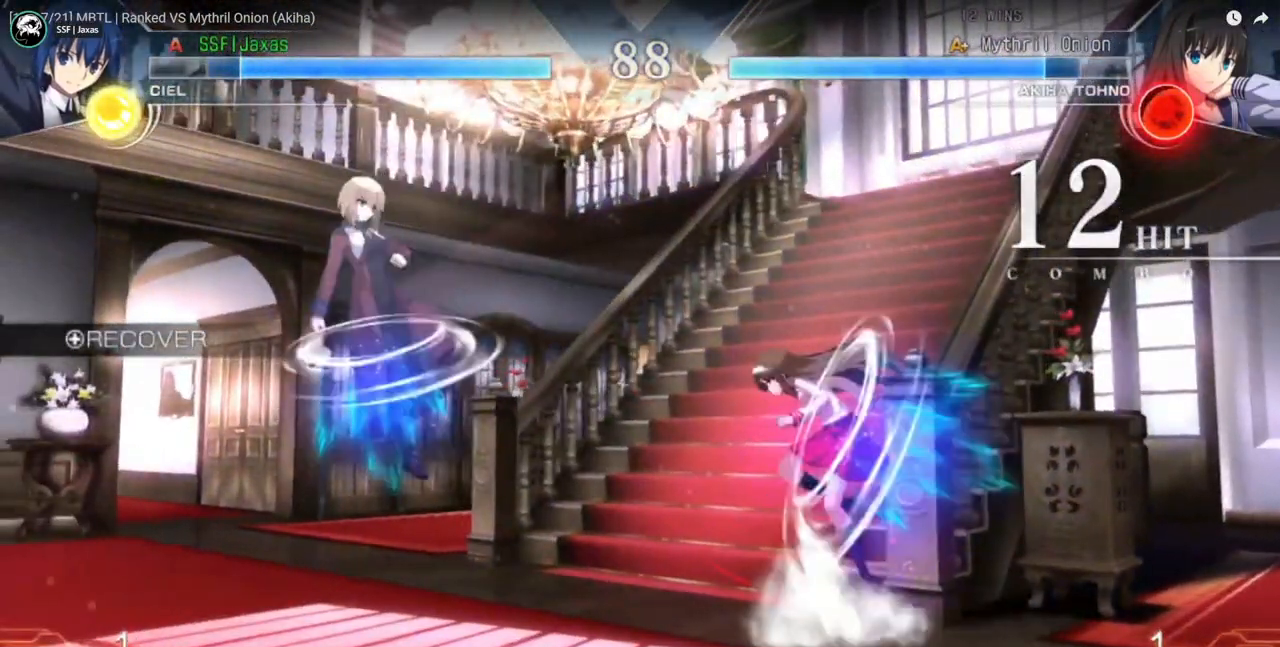
{"buttons": ["DPAD_UP", "DPAD_LEFT"], "events": []}
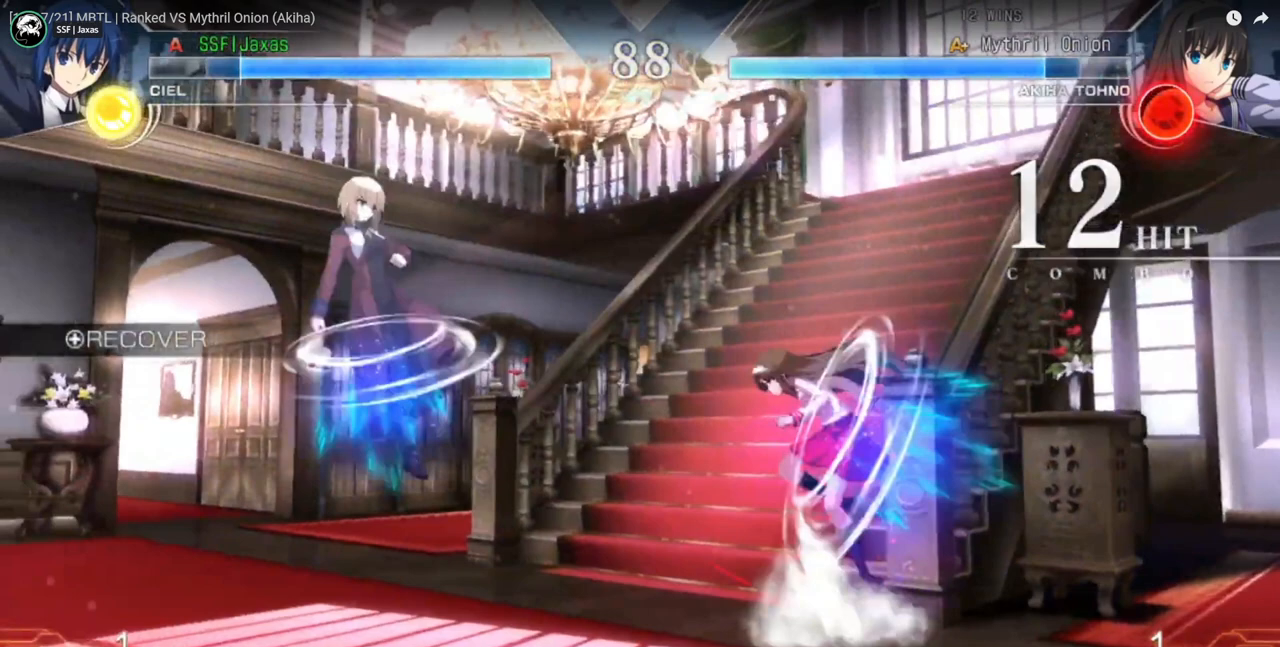
{"buttons": ["DPAD_UP", "DPAD_LEFT"], "events": []}
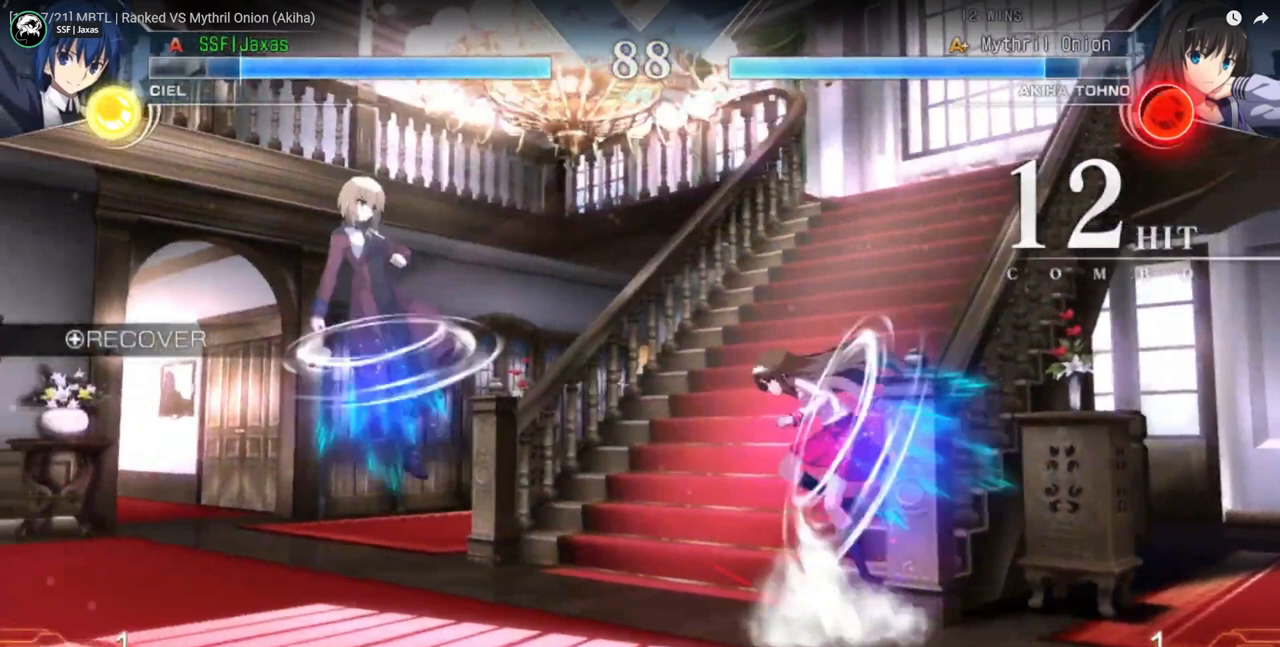
{"buttons": ["DPAD_UP", "DPAD_LEFT"], "events": []}
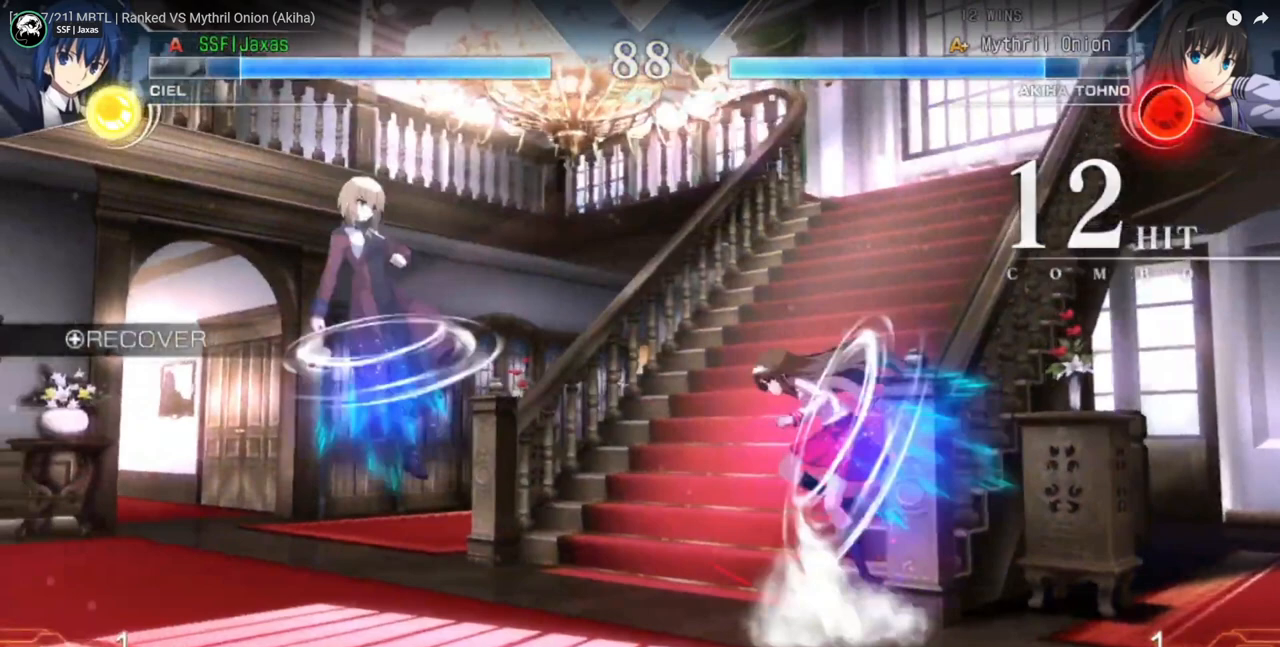
{"buttons": ["DPAD_UP", "DPAD_LEFT"], "events": []}
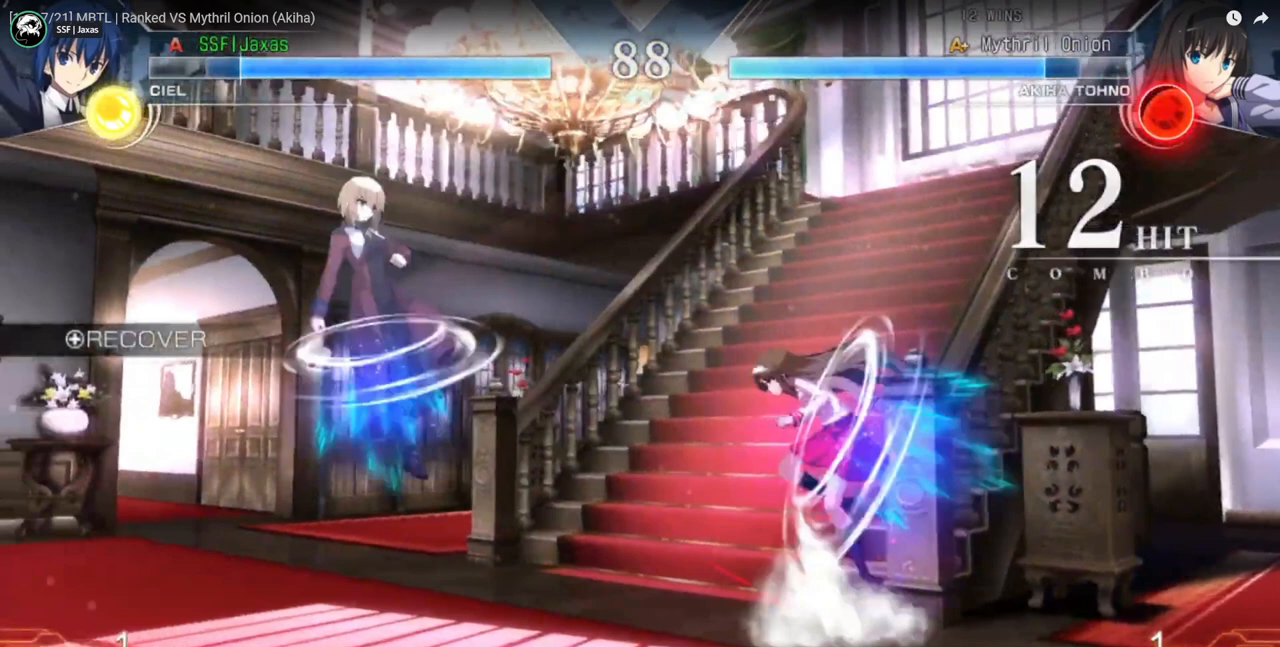
{"buttons": ["DPAD_LEFT"], "events": [[67, "DPAD_UP", "up"]]}
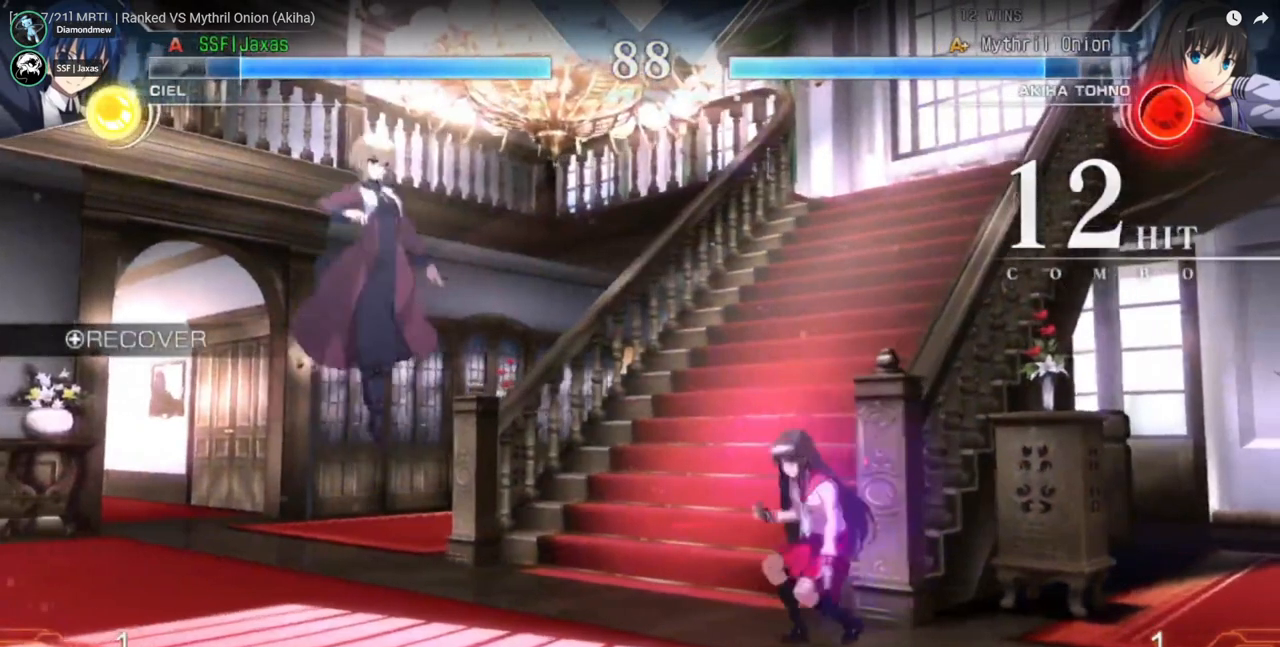
{"buttons": ["DPAD_LEFT"], "events": []}
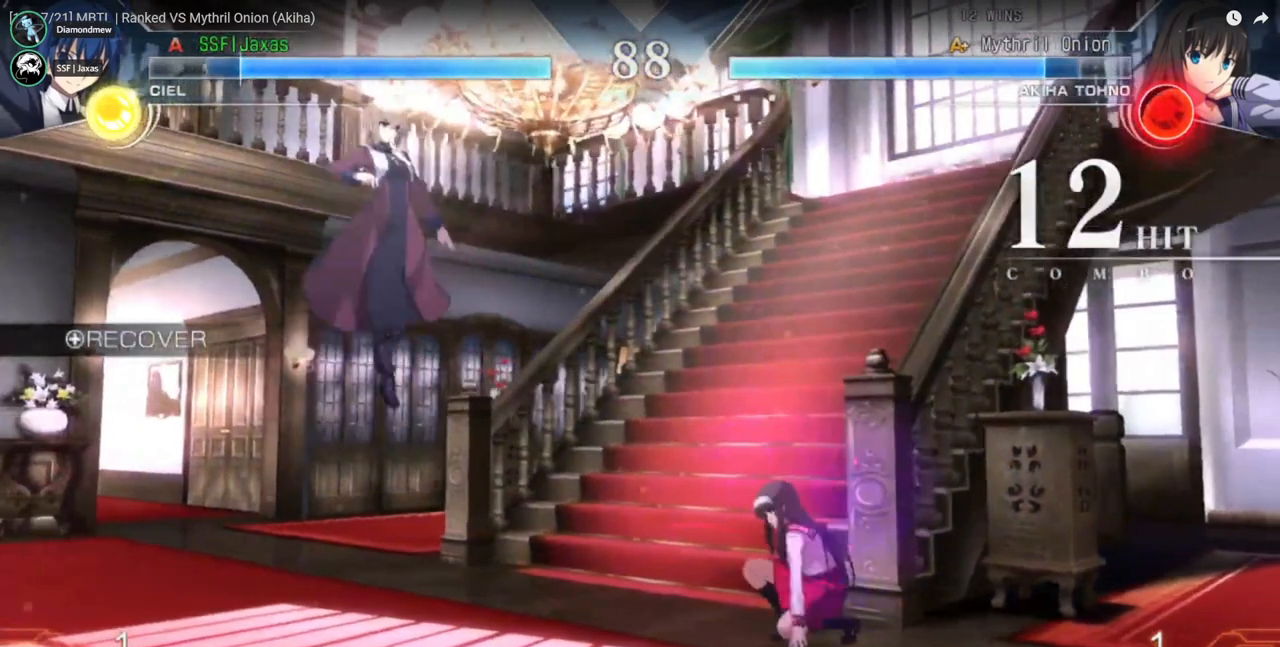
{"buttons": ["DPAD_LEFT"], "events": []}
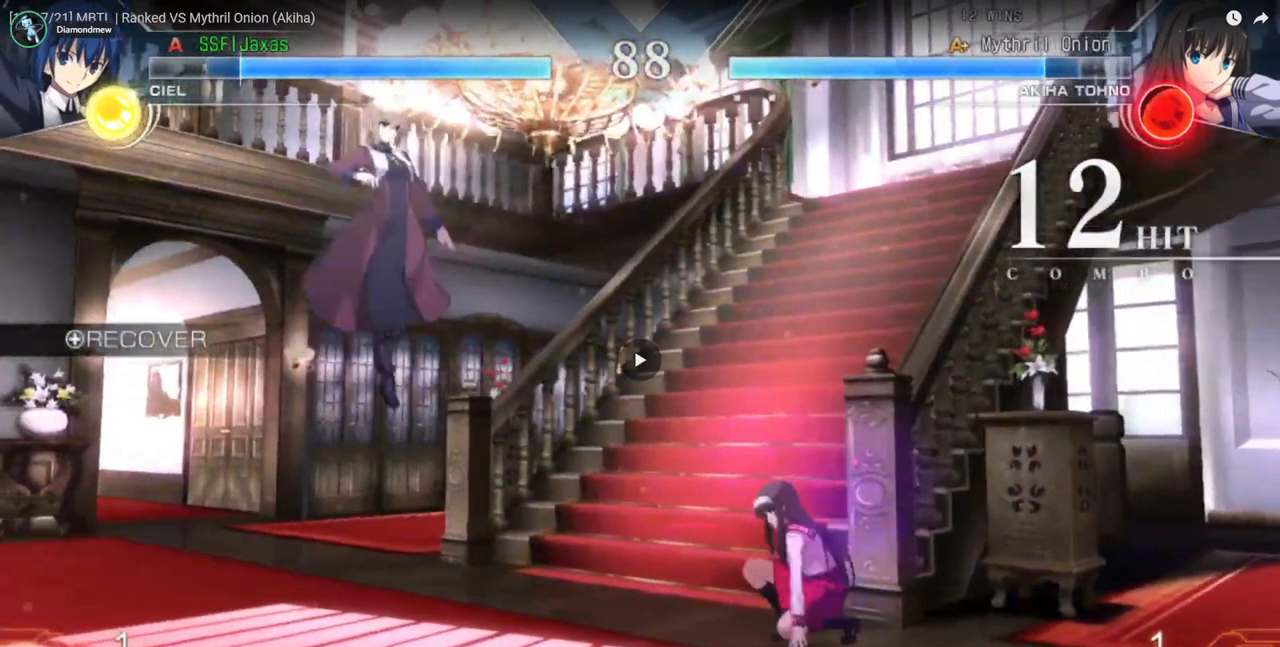
{"buttons": [], "events": [[100, "DPAD_UP", "down"], [333, "DPAD_UP", "up"], [400, "DPAD_LEFT", "up"]]}
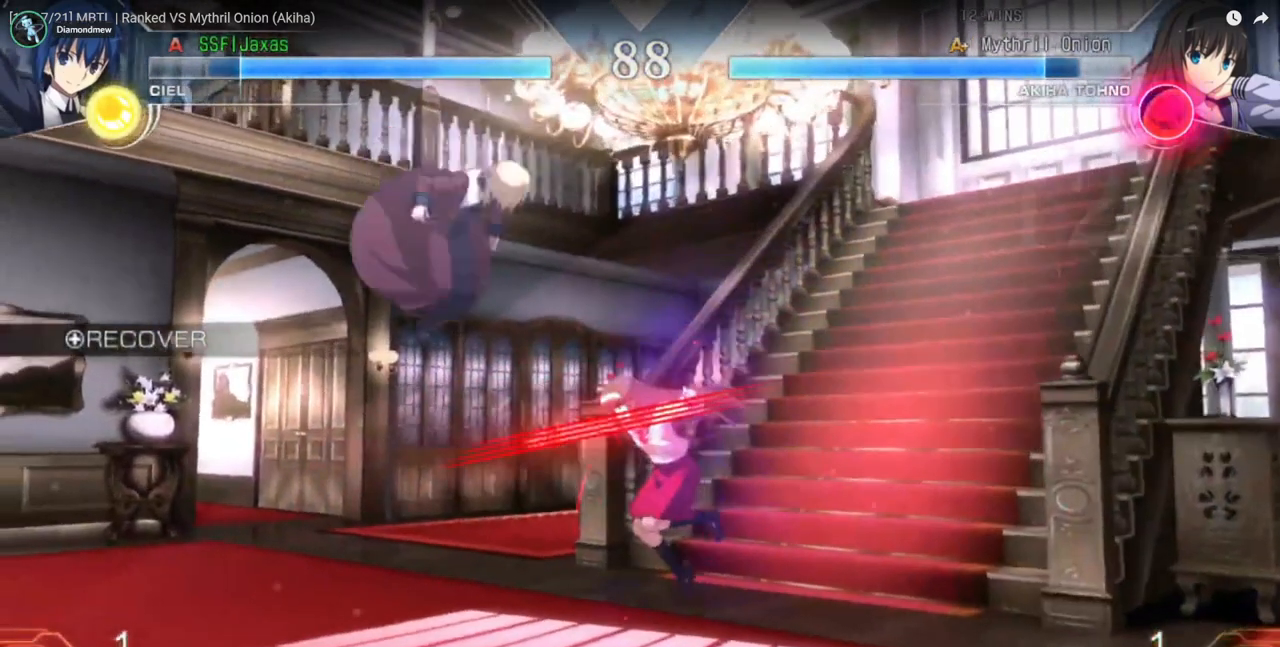
{"buttons": ["DPAD_DOWN", "DPAD_LEFT"], "events": [[133, "DPAD_DOWN", "down"], [167, "TRIANGLE", "down"], [200, "DPAD_LEFT", "down"], [200, "TRIANGLE", "up"], [233, "DPAD_DOWN", "up"], [500, "DPAD_DOWN", "down"]]}
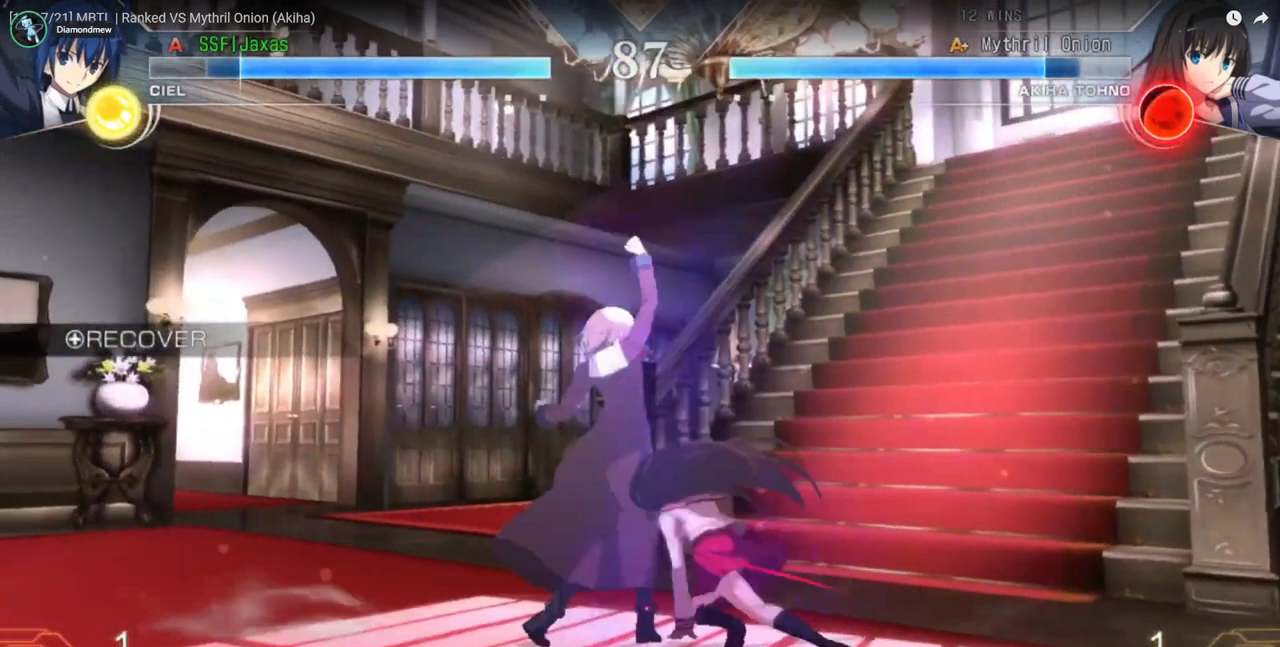
{"buttons": ["DPAD_DOWN", "DPAD_LEFT"], "events": []}
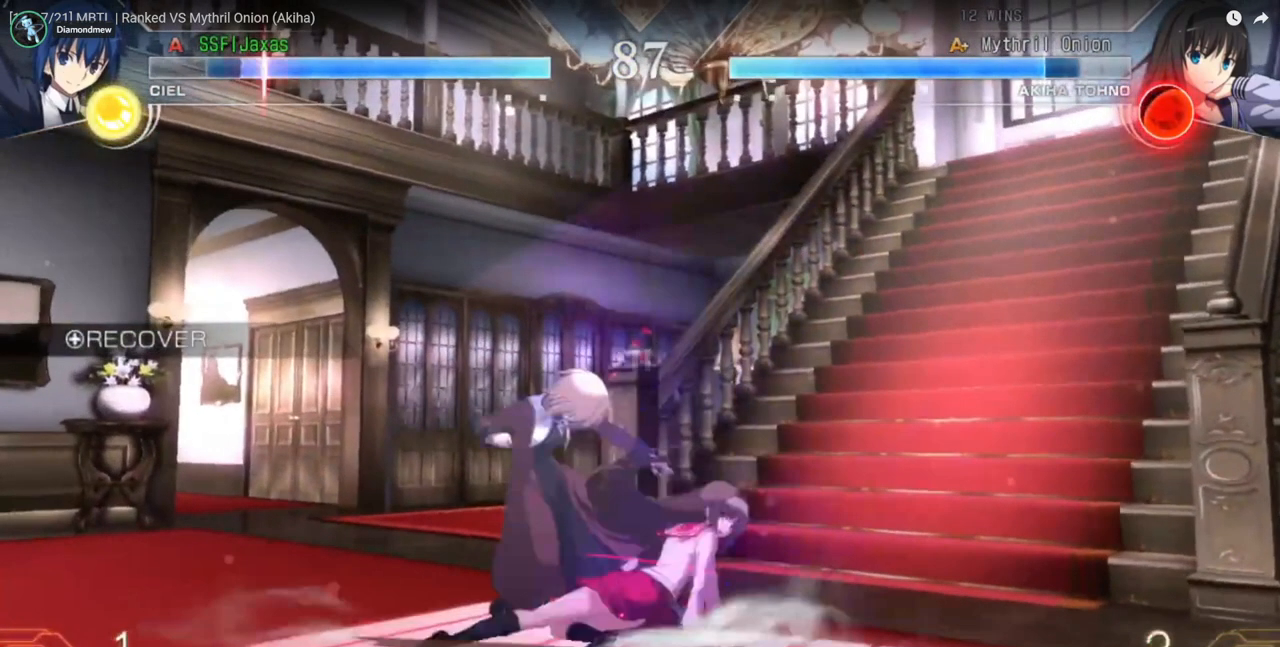
{"buttons": ["DPAD_DOWN", "DPAD_LEFT"], "events": []}
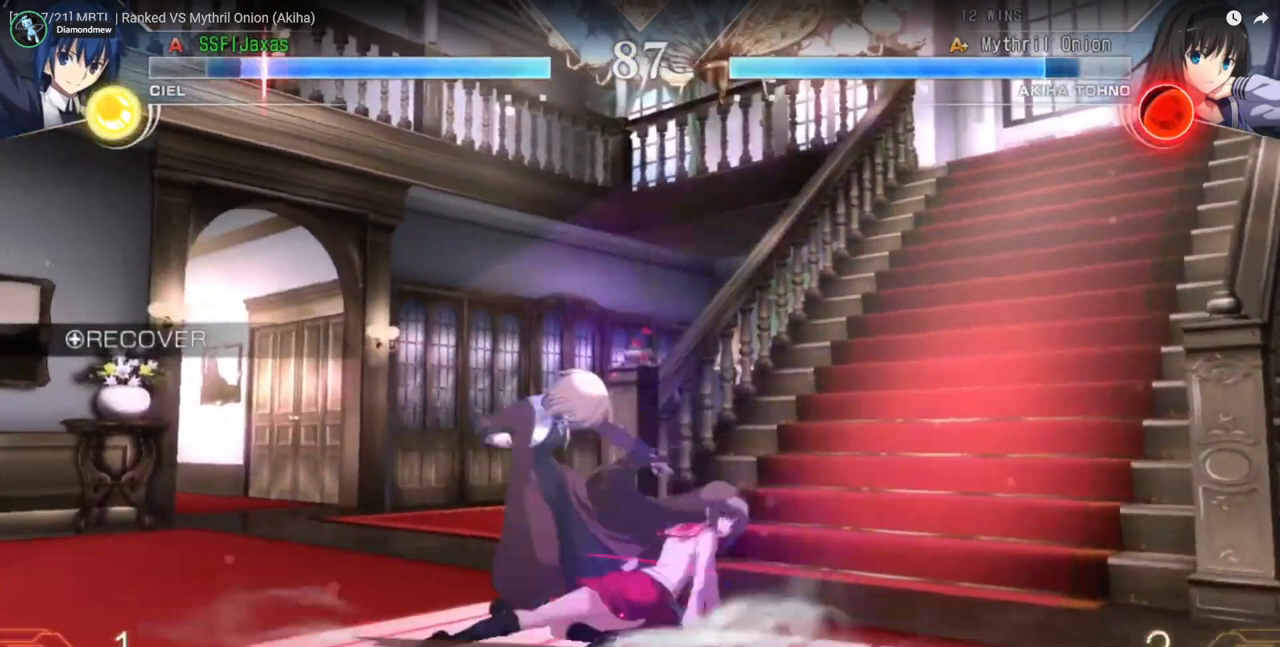
{"buttons": ["DPAD_DOWN", "DPAD_LEFT"], "events": []}
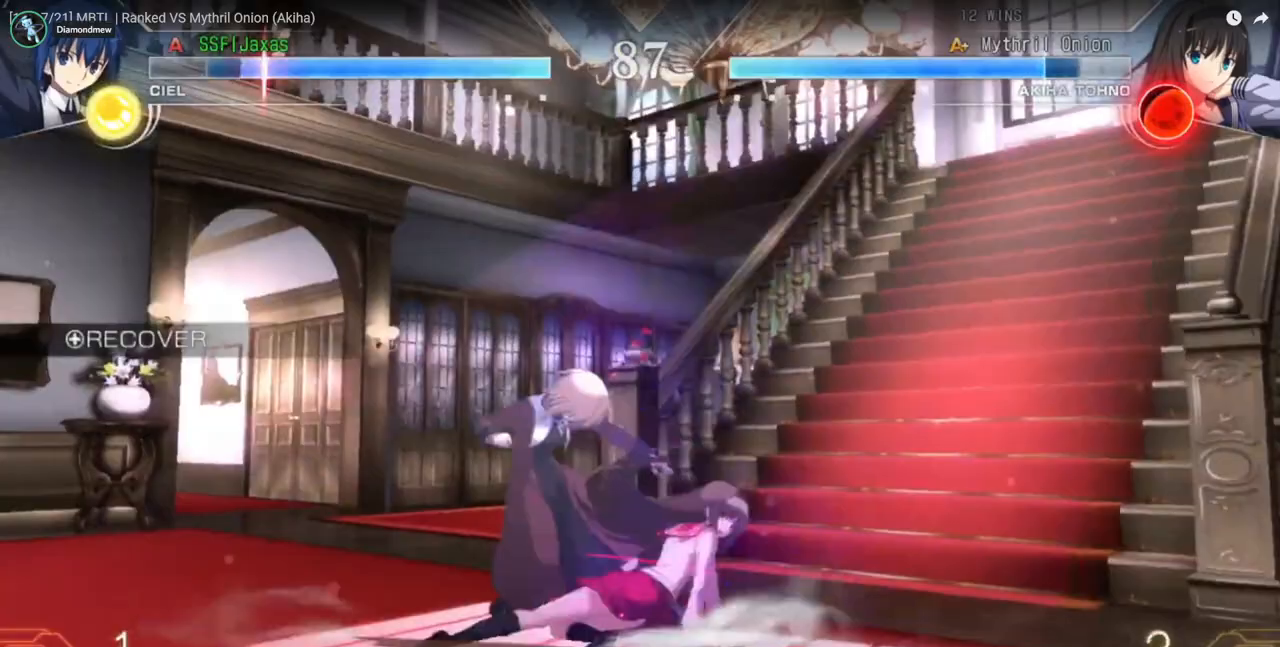
{"buttons": ["DPAD_DOWN", "DPAD_LEFT"], "events": []}
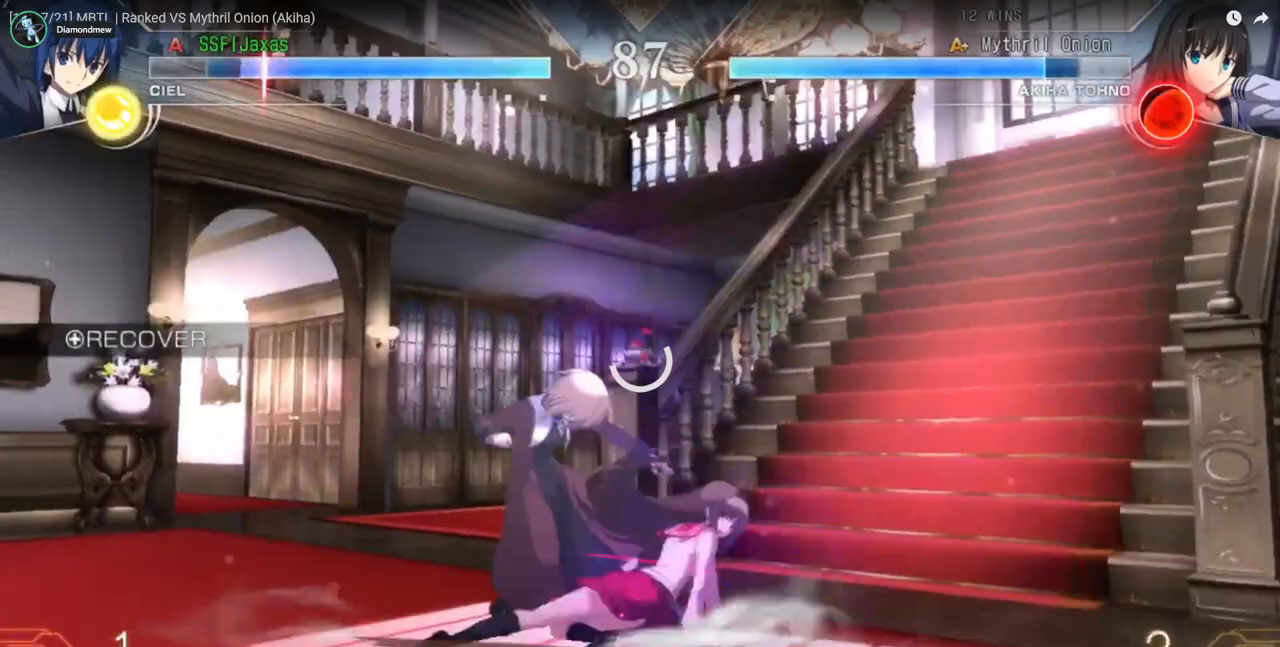
{"buttons": ["DPAD_LEFT"], "events": [[33, "DPAD_DOWN", "up"]]}